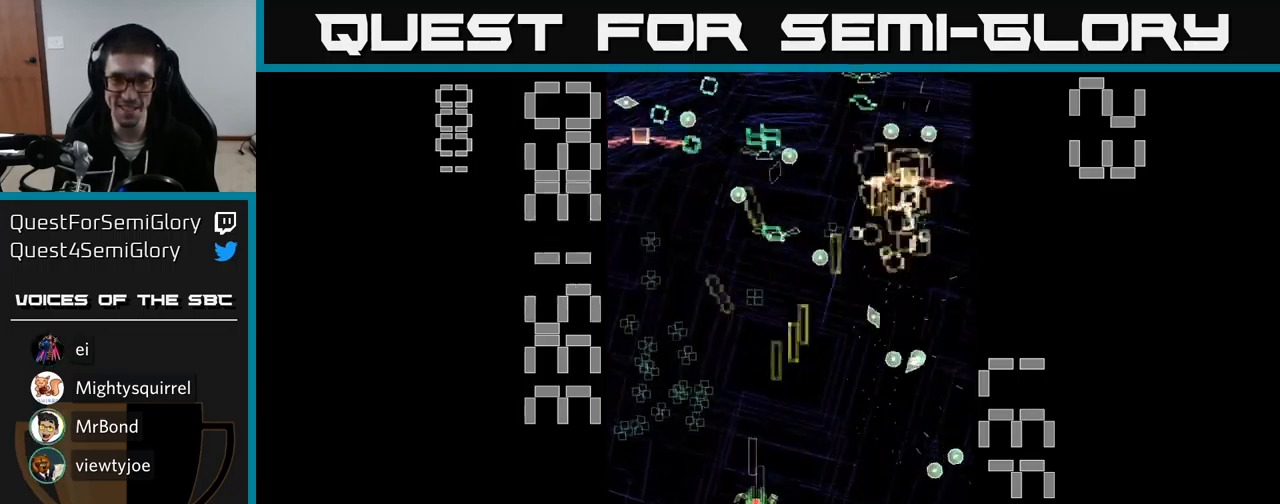
Gameplay with a controller (Xbox layout); each line is a JSON object with the inputs held at the frame after it. "events" lists button and stick changes between this image and that frame as [ms after this image, input, new state], when the widget could be followed in between. Not read: L3 R3 left_stick right_stick.
{"buttons": ["A", "DPAD_UP", "DPAD_LEFT"], "events": [[34, "DPAD_DOWN", "up"], [50, "DPAD_LEFT", "down"], [84, "DPAD_UP", "down"], [250, "DPAD_LEFT", "up"], [450, "DPAD_LEFT", "down"]]}
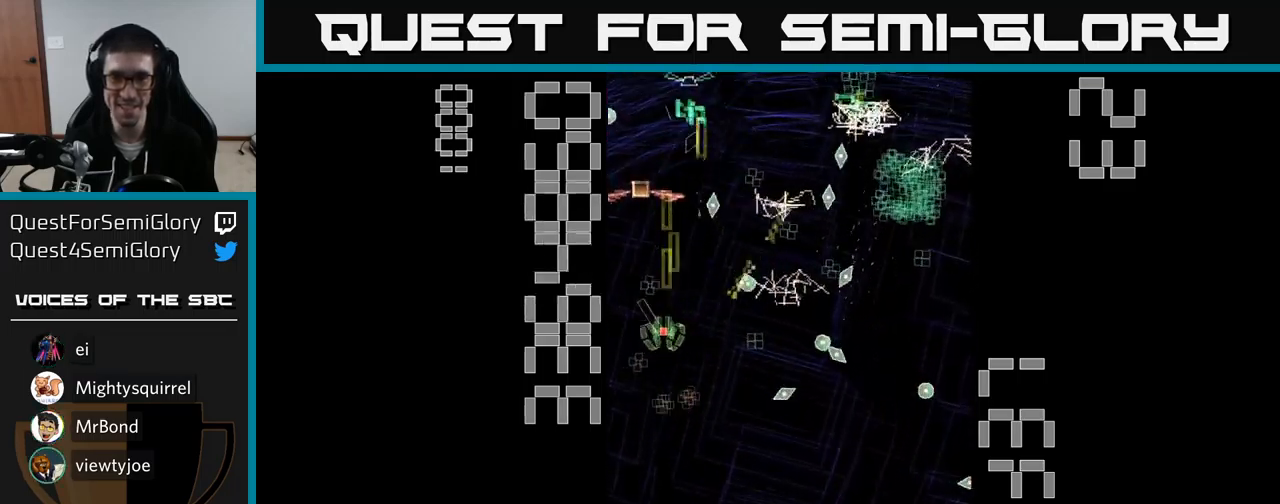
{"buttons": ["A", "X", "DPAD_DOWN"], "events": [[17, "DPAD_UP", "up"], [50, "DPAD_LEFT", "up"], [50, "X", "down"], [67, "DPAD_DOWN", "down"], [67, "DPAD_RIGHT", "down"], [167, "DPAD_RIGHT", "up"]]}
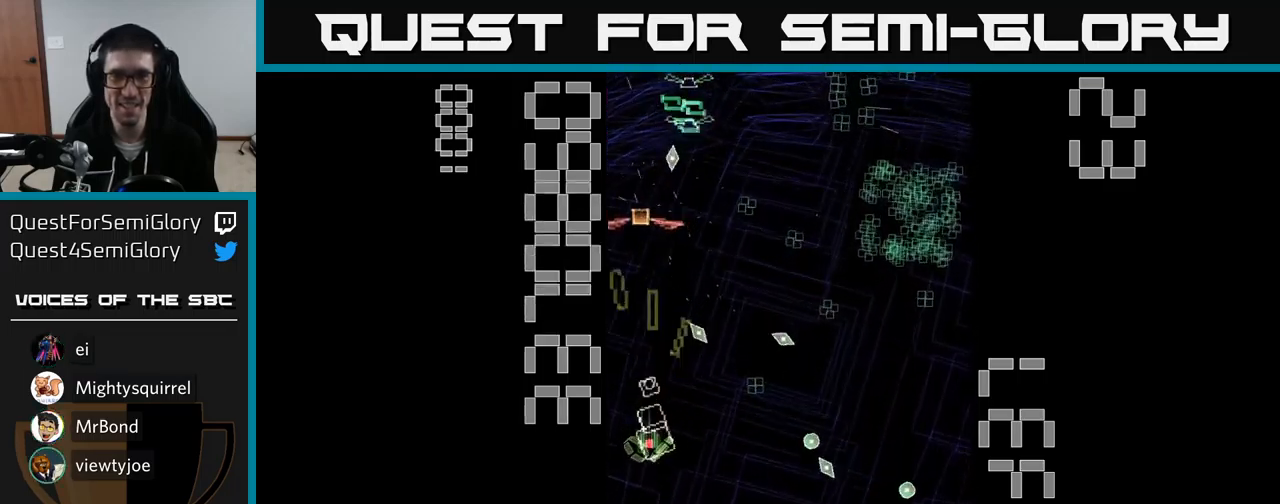
{"buttons": ["A", "DPAD_RIGHT"], "events": [[200, "DPAD_DOWN", "up"], [217, "DPAD_LEFT", "down"], [267, "DPAD_UP", "down"], [284, "DPAD_LEFT", "up"], [300, "X", "up"], [350, "DPAD_RIGHT", "down"], [450, "DPAD_UP", "up"]]}
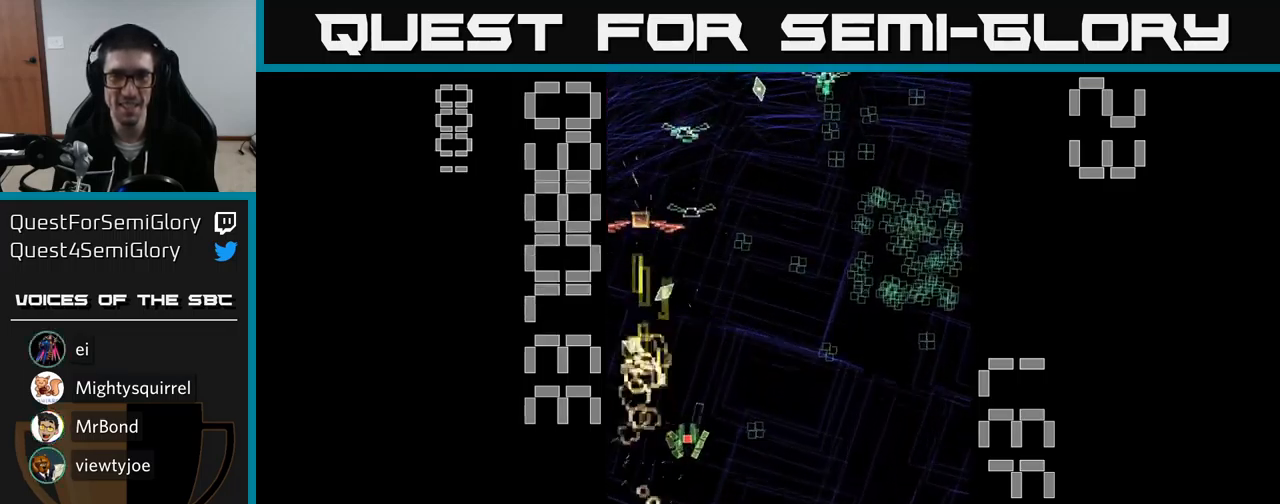
{"buttons": ["A", "DPAD_DOWN"], "events": [[134, "DPAD_UP", "down"], [150, "DPAD_RIGHT", "up"], [234, "DPAD_RIGHT", "down"], [300, "DPAD_UP", "up"], [417, "DPAD_DOWN", "down"], [450, "DPAD_RIGHT", "up"]]}
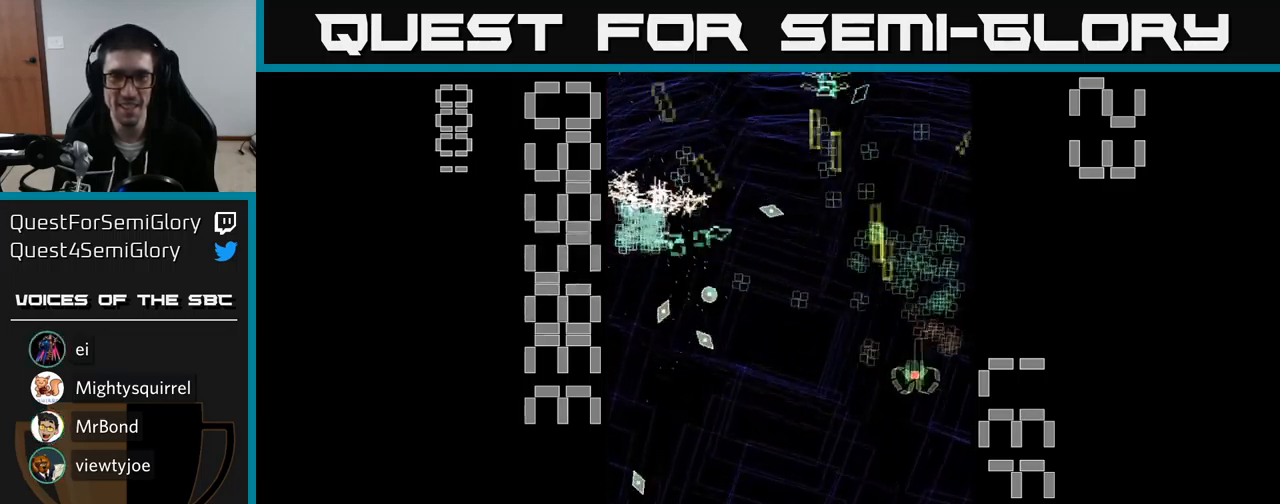
{"buttons": ["A", "DPAD_DOWN"], "events": [[34, "DPAD_RIGHT", "down"], [50, "DPAD_DOWN", "up"], [84, "DPAD_RIGHT", "up"], [84, "DPAD_UP", "down"], [284, "DPAD_LEFT", "down"], [317, "DPAD_UP", "up"], [400, "DPAD_DOWN", "down"], [467, "DPAD_LEFT", "up"]]}
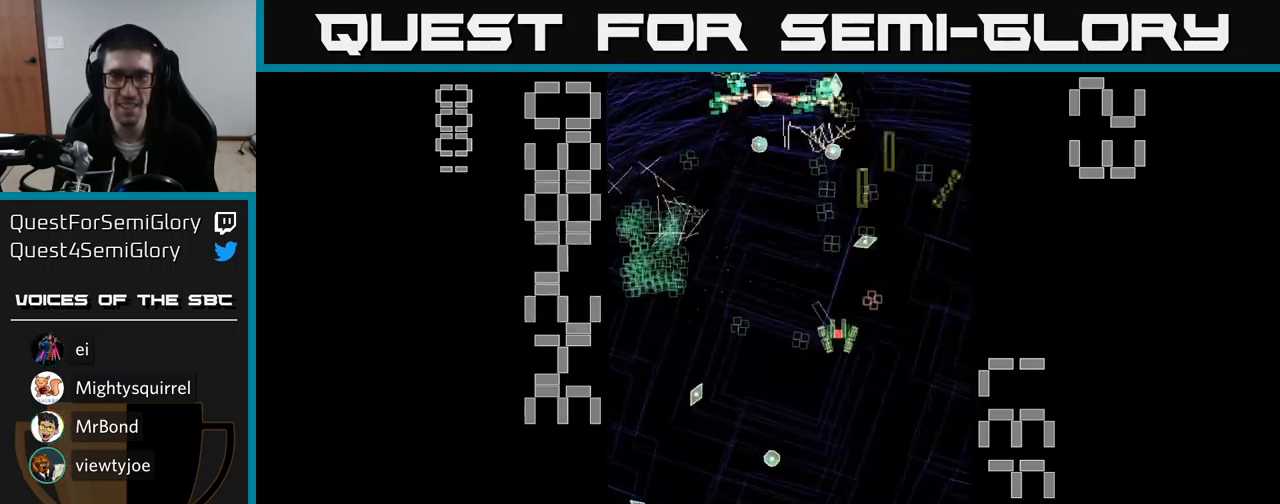
{"buttons": ["A", "X", "DPAD_UP", "DPAD_LEFT"], "events": [[67, "DPAD_DOWN", "up"], [84, "DPAD_LEFT", "down"], [100, "DPAD_UP", "down"], [234, "DPAD_UP", "up"], [251, "X", "down"], [317, "DPAD_DOWN", "down"], [401, "DPAD_DOWN", "up"], [467, "DPAD_UP", "down"]]}
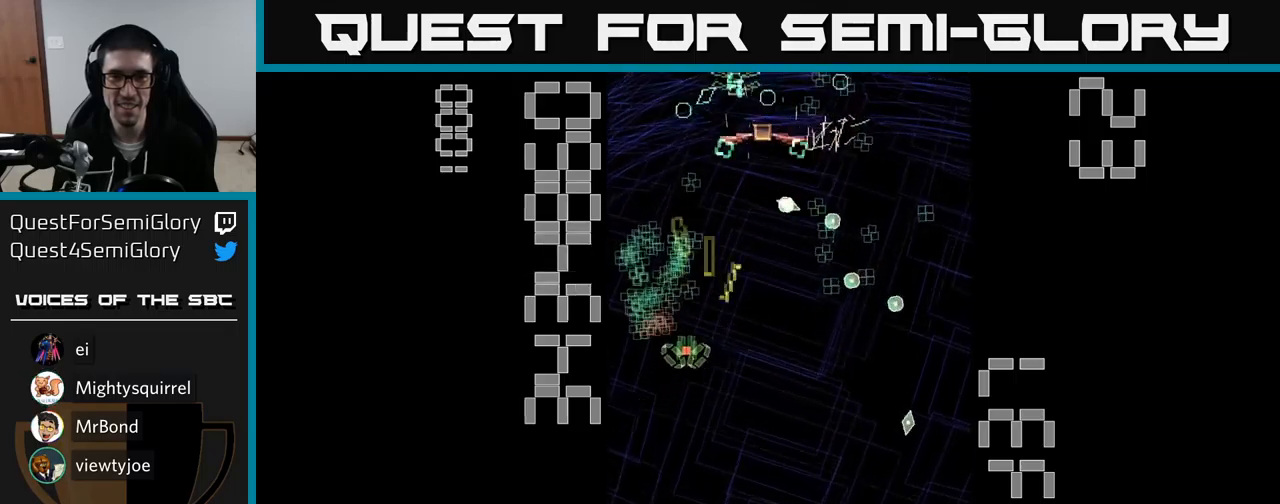
{"buttons": ["A", "X", "DPAD_DOWN", "DPAD_RIGHT"], "events": [[150, "DPAD_LEFT", "up"], [350, "DPAD_UP", "up"], [367, "DPAD_LEFT", "down"], [467, "DPAD_DOWN", "down"], [467, "DPAD_LEFT", "up"], [500, "DPAD_RIGHT", "down"]]}
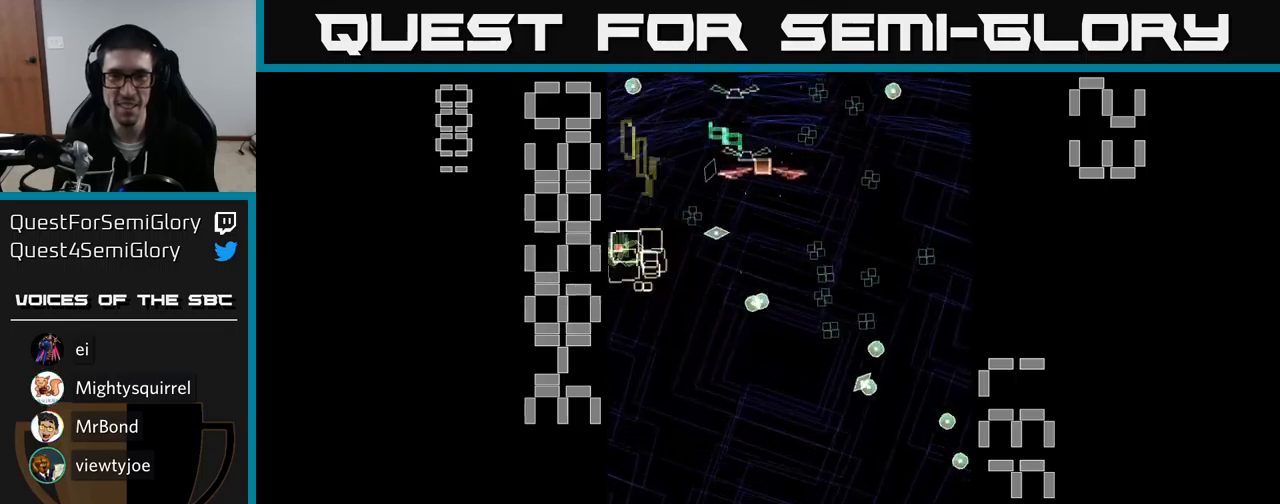
{"buttons": ["A", "X", "DPAD_RIGHT"], "events": [[100, "DPAD_RIGHT", "up"], [183, "DPAD_DOWN", "up"], [250, "DPAD_RIGHT", "down"], [283, "DPAD_DOWN", "down"], [500, "DPAD_DOWN", "up"]]}
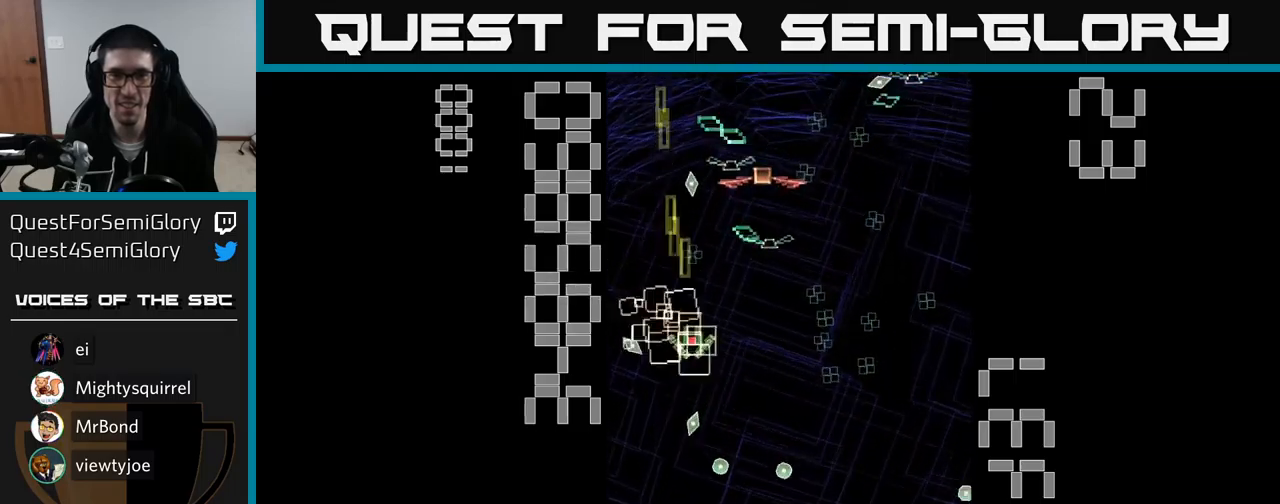
{"buttons": ["A", "DPAD_RIGHT"], "events": [[183, "X", "up"], [217, "DPAD_DOWN", "down"], [250, "DPAD_RIGHT", "up"], [333, "DPAD_RIGHT", "down"], [367, "DPAD_DOWN", "up"]]}
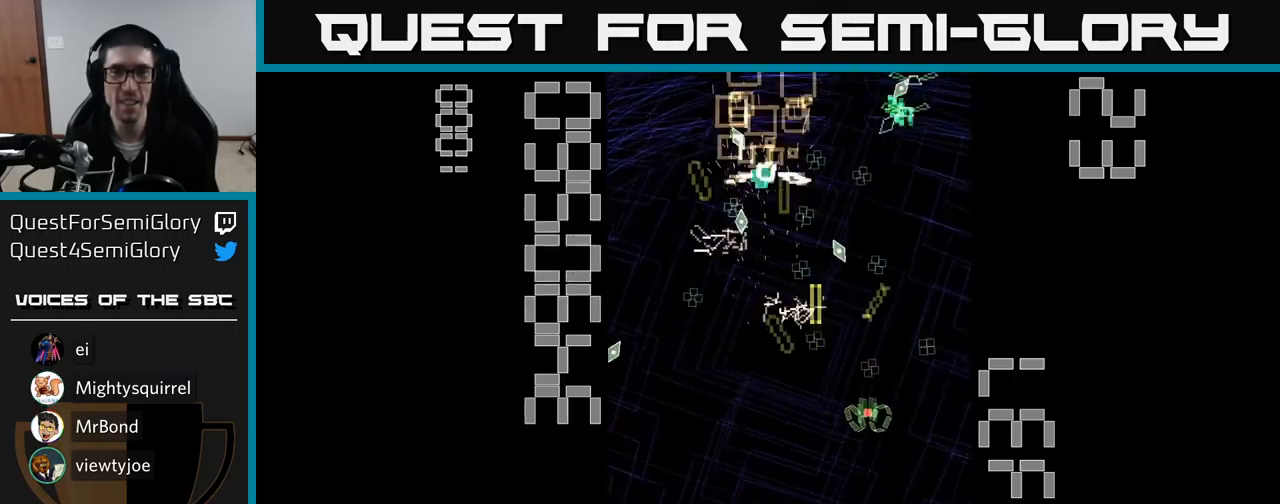
{"buttons": ["A", "DPAD_DOWN"], "events": [[33, "DPAD_RIGHT", "up"], [33, "DPAD_UP", "down"], [50, "DPAD_LEFT", "down"], [217, "DPAD_LEFT", "up"], [217, "DPAD_UP", "up"], [250, "DPAD_RIGHT", "down"], [450, "DPAD_DOWN", "down"], [500, "DPAD_RIGHT", "up"]]}
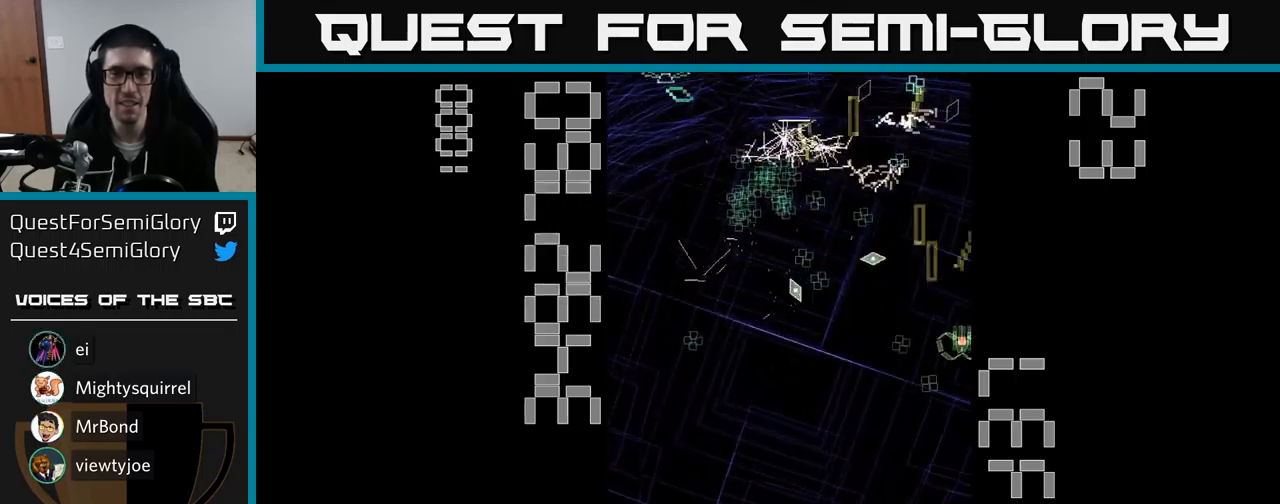
{"buttons": ["A", "DPAD_LEFT"], "events": [[50, "DPAD_LEFT", "down"], [117, "DPAD_DOWN", "up"], [200, "DPAD_DOWN", "down"], [200, "DPAD_LEFT", "up"], [233, "DPAD_RIGHT", "down"], [250, "DPAD_DOWN", "up"], [367, "DPAD_RIGHT", "up"], [417, "DPAD_LEFT", "down"]]}
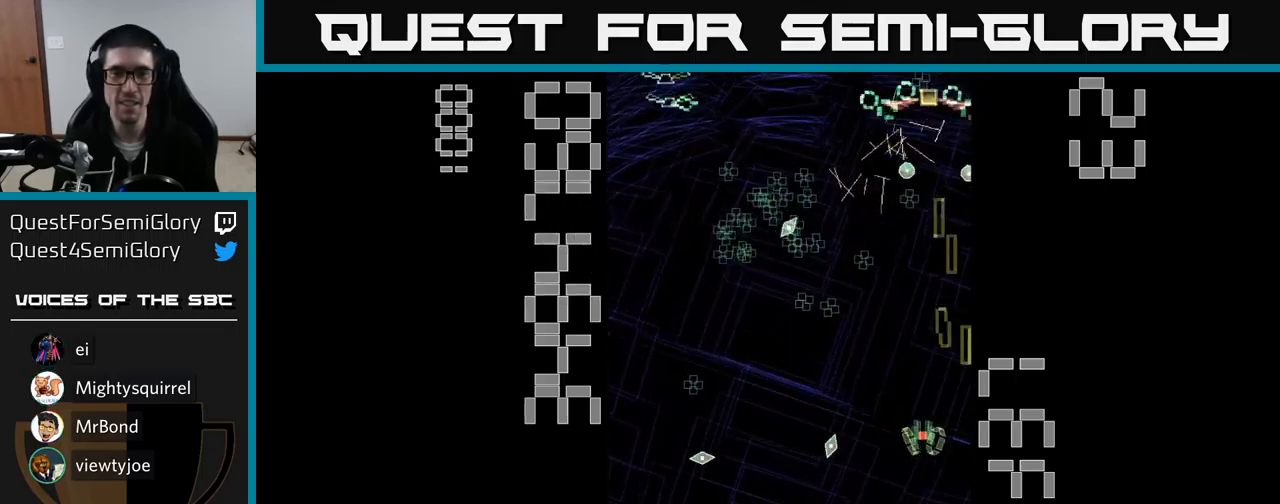
{"buttons": ["A", "DPAD_RIGHT"], "events": [[333, "DPAD_UP", "down"], [350, "DPAD_LEFT", "up"], [383, "DPAD_RIGHT", "down"], [467, "DPAD_UP", "up"]]}
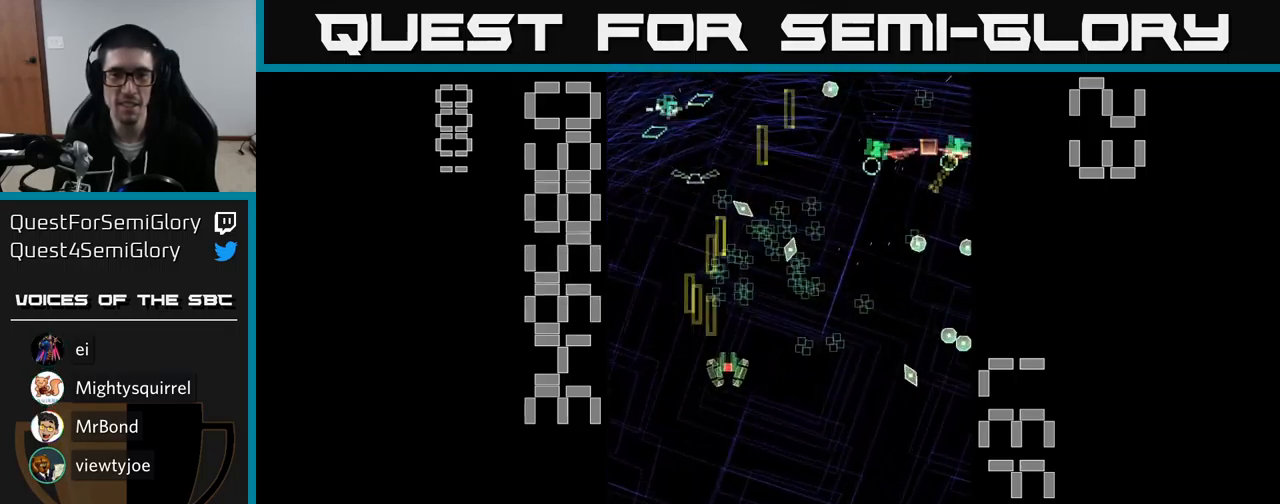
{"buttons": ["A", "DPAD_DOWN", "DPAD_RIGHT"], "events": [[83, "DPAD_RIGHT", "up"], [133, "DPAD_LEFT", "down"], [183, "DPAD_DOWN", "down"], [250, "DPAD_LEFT", "up"], [317, "DPAD_RIGHT", "down"]]}
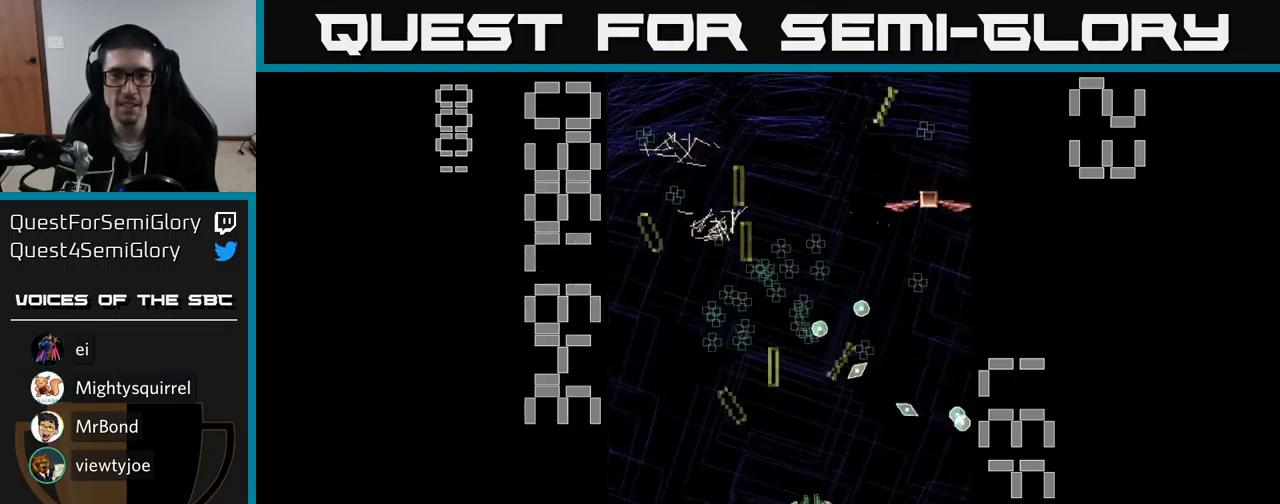
{"buttons": ["A", "X", "DPAD_UP", "DPAD_RIGHT"], "events": [[67, "X", "down"], [100, "DPAD_RIGHT", "up"], [233, "DPAD_DOWN", "up"], [300, "DPAD_UP", "down"], [417, "DPAD_RIGHT", "down"]]}
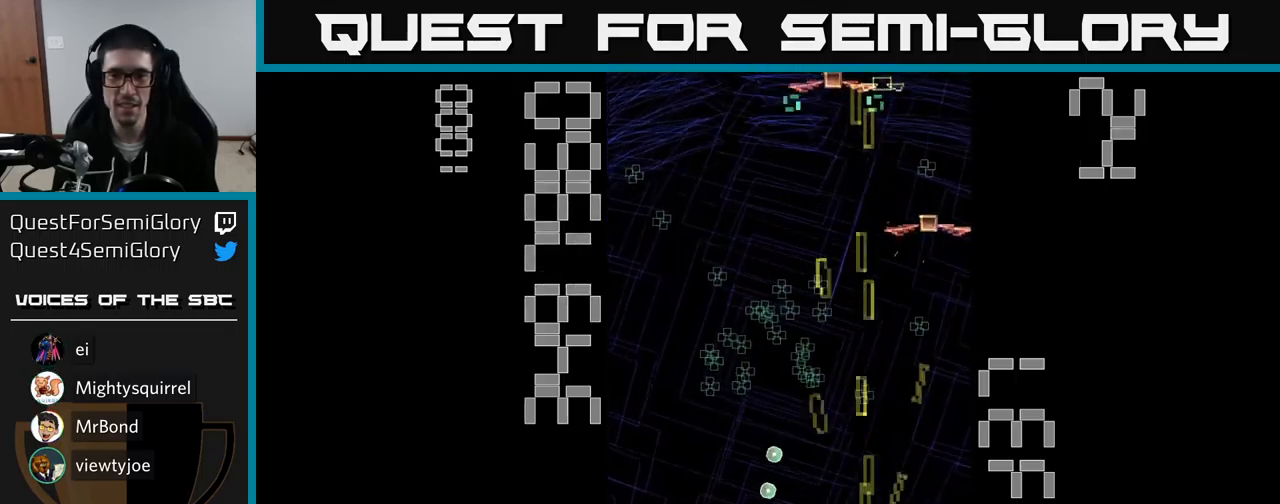
{"buttons": ["A", "DPAD_UP"], "events": [[200, "DPAD_RIGHT", "up"], [383, "X", "up"]]}
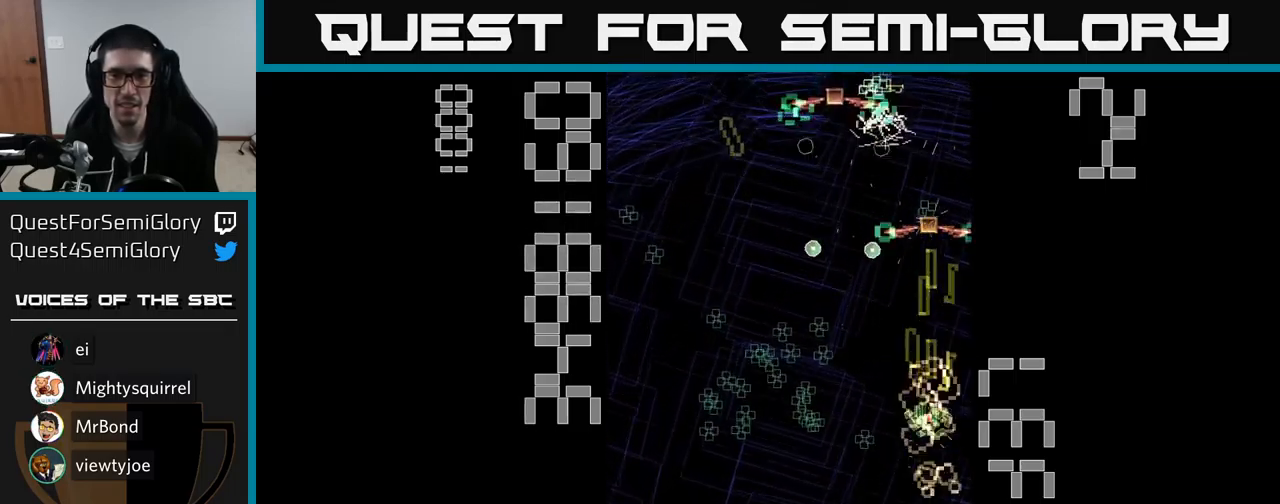
{"buttons": ["A", "DPAD_DOWN"], "events": [[17, "DPAD_LEFT", "down"], [33, "DPAD_UP", "up"], [83, "DPAD_DOWN", "down"], [133, "DPAD_LEFT", "up"], [217, "DPAD_DOWN", "up"], [217, "DPAD_LEFT", "down"], [266, "DPAD_UP", "down"], [399, "DPAD_UP", "up"], [433, "DPAD_DOWN", "down"], [449, "DPAD_LEFT", "up"]]}
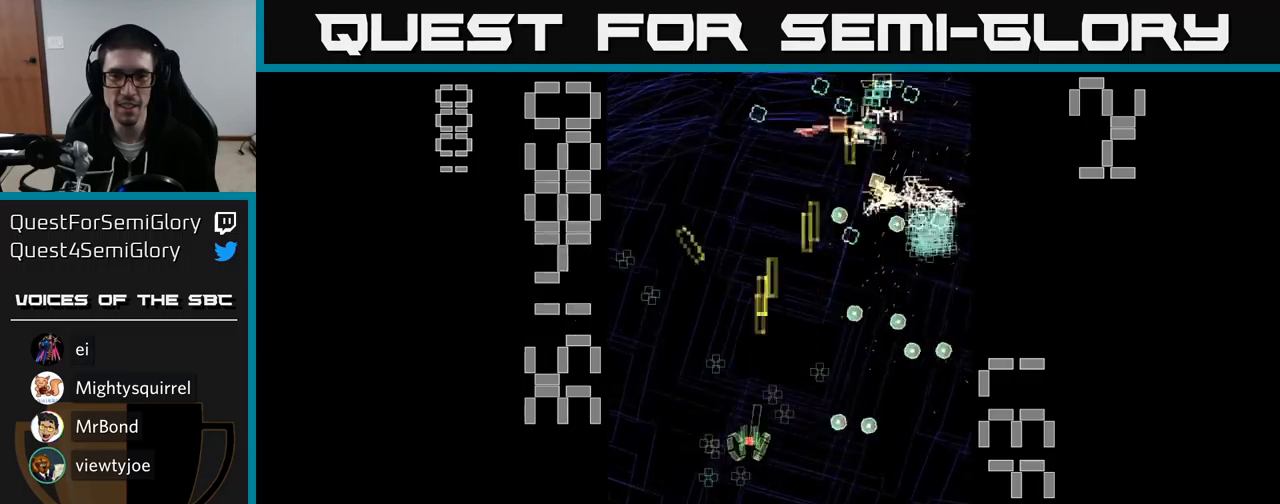
{"buttons": ["A", "X", "DPAD_UP", "DPAD_LEFT"], "events": [[117, "DPAD_DOWN", "up"], [150, "DPAD_UP", "down"], [300, "X", "down"], [367, "DPAD_LEFT", "down"]]}
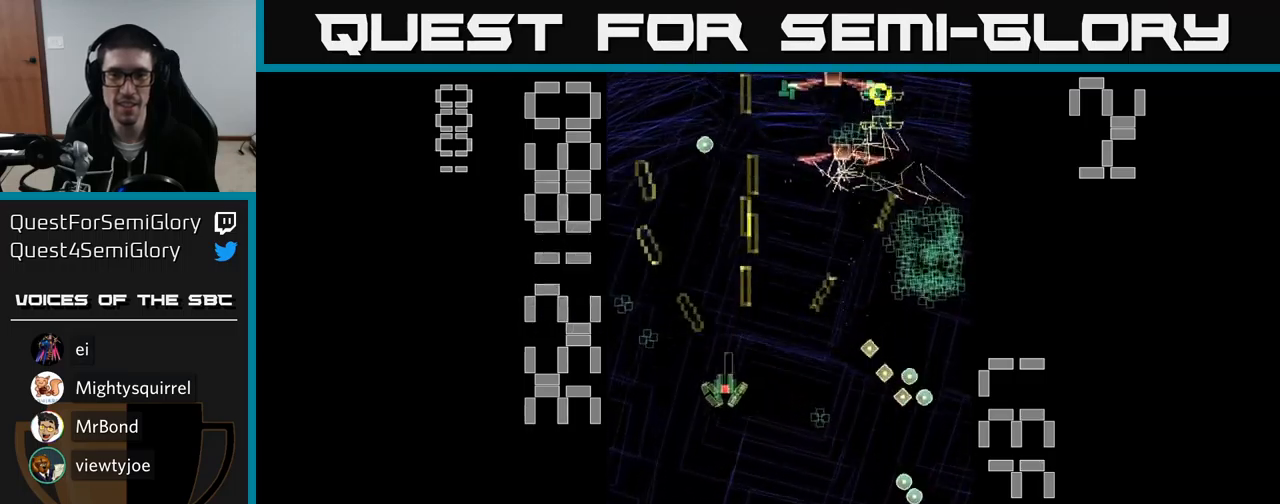
{"buttons": ["A", "X", "DPAD_UP"], "events": [[117, "DPAD_UP", "up"], [283, "DPAD_DOWN", "down"], [283, "DPAD_LEFT", "up"], [333, "DPAD_RIGHT", "down"], [417, "DPAD_DOWN", "up"], [450, "DPAD_RIGHT", "up"], [500, "DPAD_UP", "down"]]}
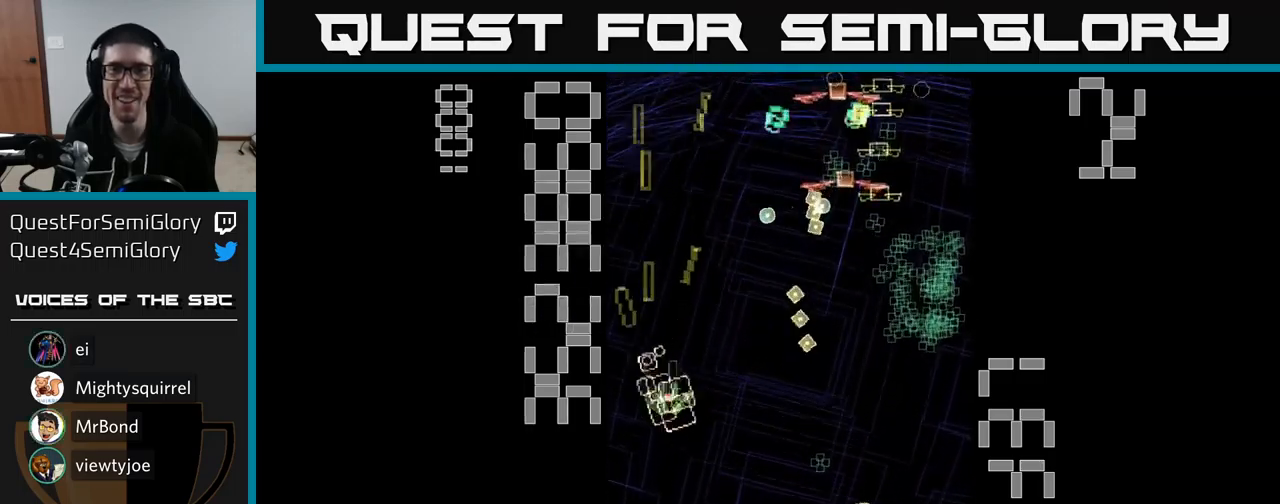
{"buttons": ["DPAD_DOWN", "DPAD_RIGHT"], "events": [[17, "DPAD_LEFT", "down"], [67, "DPAD_LEFT", "up"], [100, "DPAD_UP", "up"], [117, "DPAD_RIGHT", "down"], [367, "DPAD_DOWN", "down"], [483, "A", "up"], [483, "X", "up"]]}
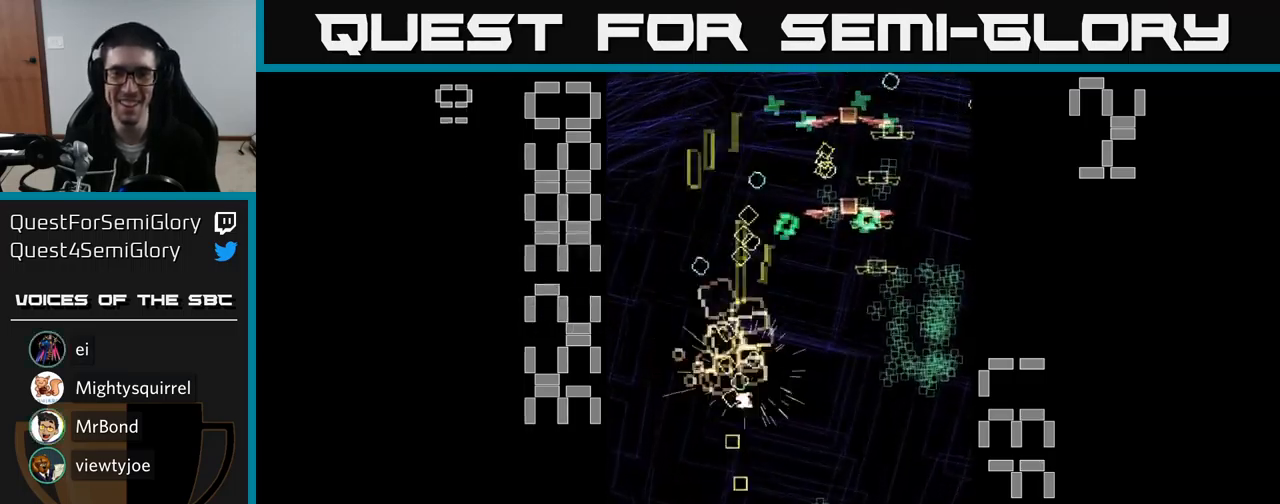
{"buttons": ["A"], "events": [[67, "A", "down"], [250, "DPAD_DOWN", "up"], [317, "DPAD_RIGHT", "up"]]}
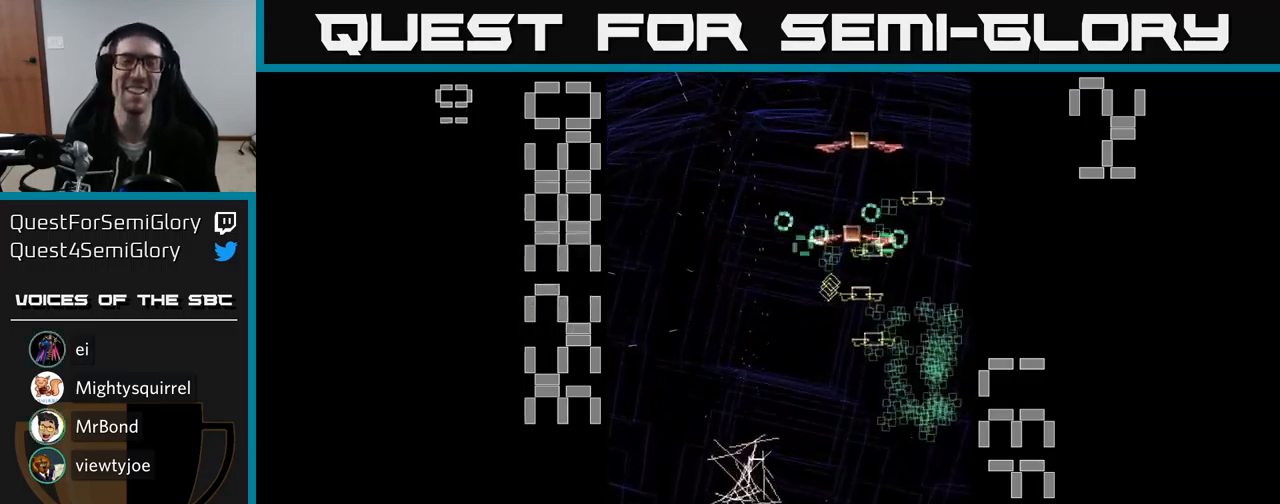
{"buttons": ["A", "DPAD_DOWN", "DPAD_RIGHT"], "events": [[483, "DPAD_DOWN", "down"], [483, "DPAD_RIGHT", "down"]]}
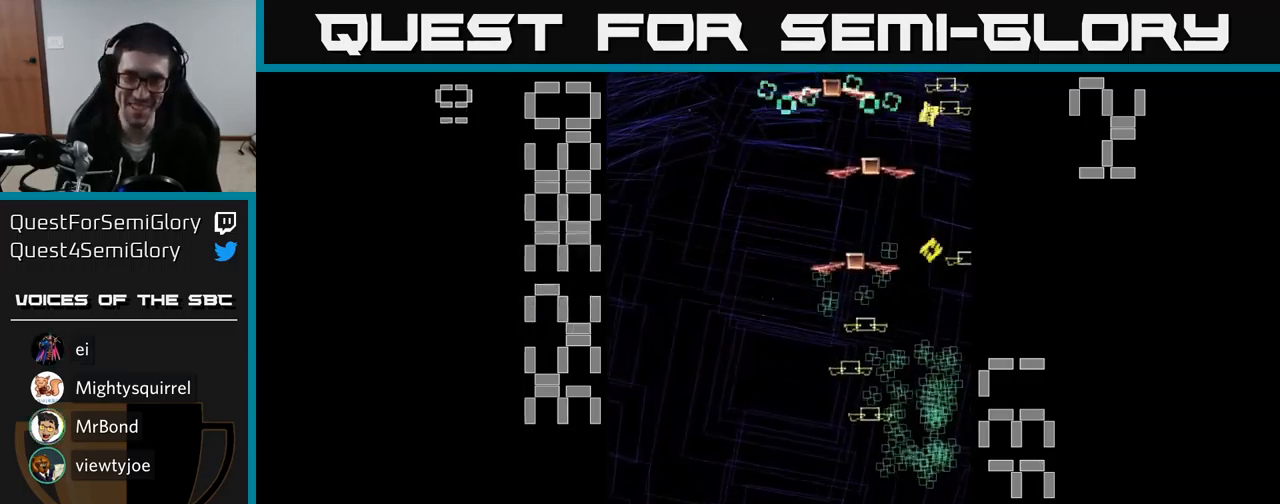
{"buttons": ["A", "DPAD_UP", "DPAD_RIGHT"], "events": [[67, "DPAD_RIGHT", "up"], [400, "DPAD_RIGHT", "down"], [417, "DPAD_DOWN", "up"], [450, "DPAD_UP", "down"]]}
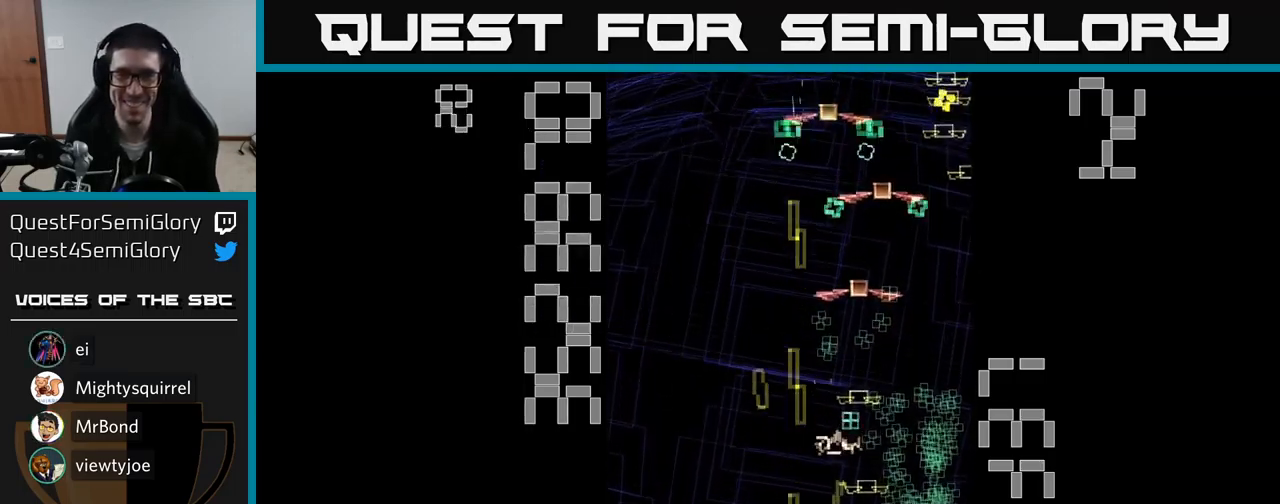
{"buttons": ["A", "DPAD_DOWN", "DPAD_RIGHT"], "events": [[233, "DPAD_RIGHT", "up"], [283, "DPAD_LEFT", "down"], [333, "DPAD_UP", "up"], [417, "DPAD_DOWN", "down"], [433, "DPAD_LEFT", "up"], [500, "DPAD_RIGHT", "down"]]}
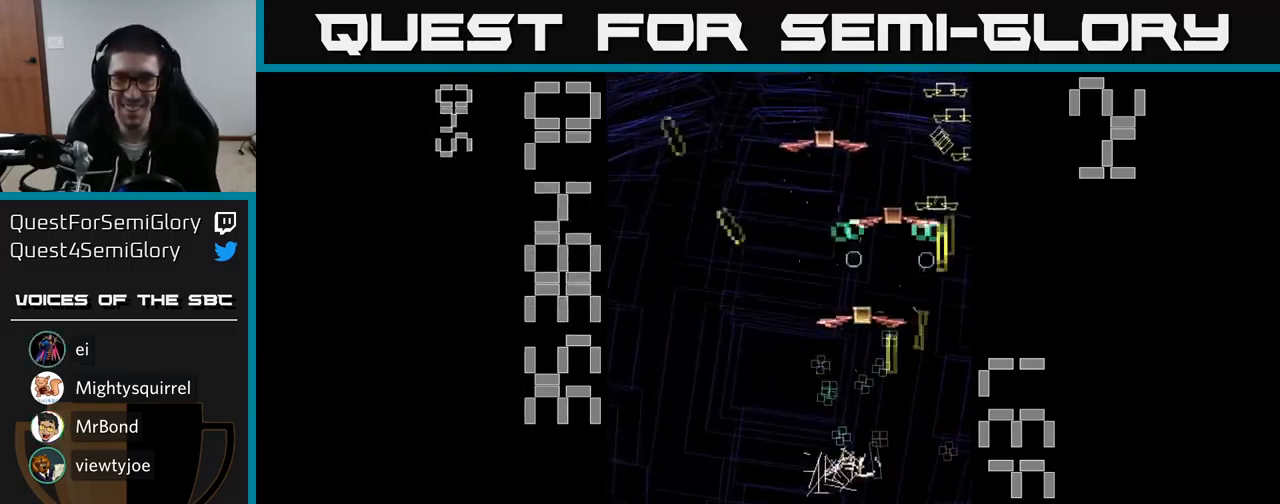
{"buttons": ["A", "X", "DPAD_UP"], "events": [[67, "DPAD_RIGHT", "up"], [83, "DPAD_DOWN", "up"], [100, "DPAD_LEFT", "down"], [200, "DPAD_DOWN", "down"], [233, "DPAD_LEFT", "up"], [250, "X", "down"], [317, "DPAD_DOWN", "up"], [350, "DPAD_UP", "down"]]}
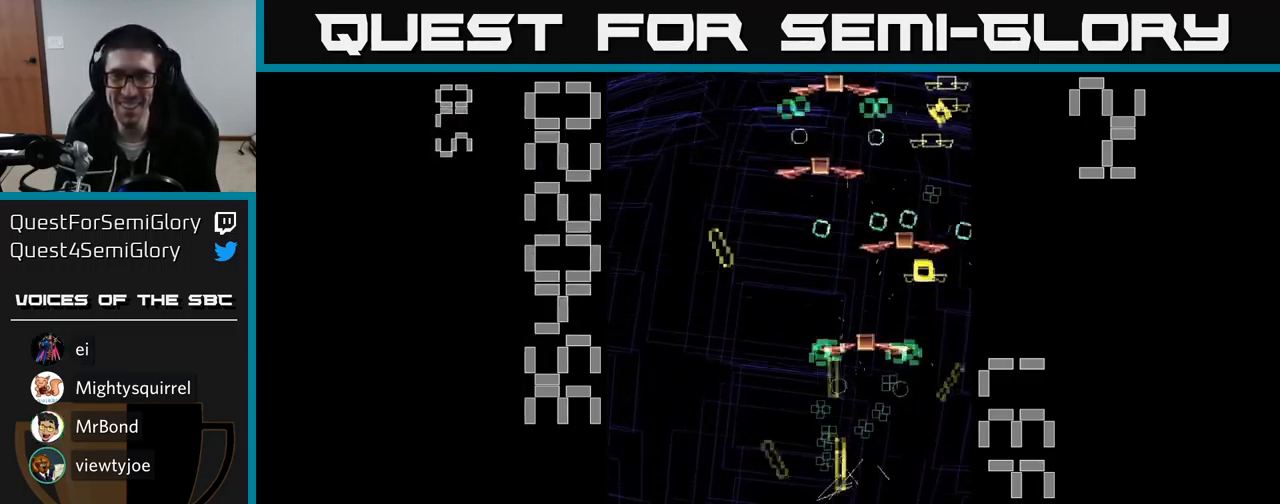
{"buttons": ["A", "X", "DPAD_DOWN", "DPAD_LEFT"], "events": [[17, "DPAD_RIGHT", "down"], [100, "DPAD_UP", "up"], [150, "DPAD_UP", "down"], [233, "DPAD_UP", "up"], [383, "DPAD_DOWN", "down"], [417, "DPAD_RIGHT", "up"], [467, "DPAD_LEFT", "down"]]}
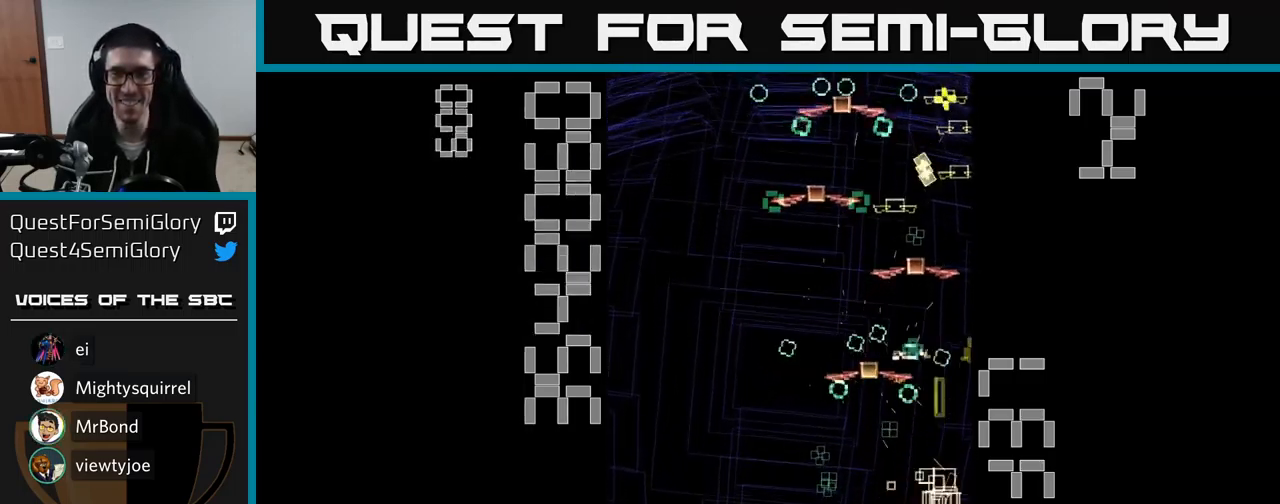
{"buttons": ["A", "X", "DPAD_UP", "DPAD_LEFT"], "events": [[217, "DPAD_LEFT", "up"], [384, "DPAD_DOWN", "up"], [450, "DPAD_LEFT", "down"], [467, "DPAD_UP", "down"]]}
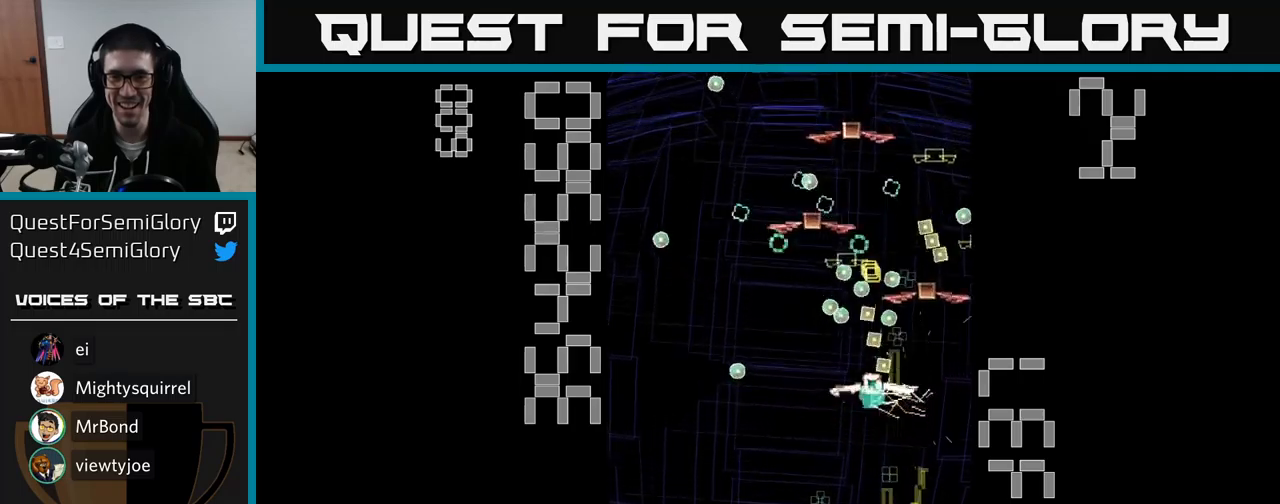
{"buttons": ["A", "DPAD_UP", "DPAD_RIGHT"], "events": [[34, "DPAD_LEFT", "up"], [50, "DPAD_RIGHT", "down"], [117, "DPAD_RIGHT", "up"], [134, "DPAD_UP", "up"], [284, "X", "up"], [350, "DPAD_LEFT", "down"], [400, "DPAD_UP", "down"], [467, "DPAD_LEFT", "up"], [484, "DPAD_RIGHT", "down"]]}
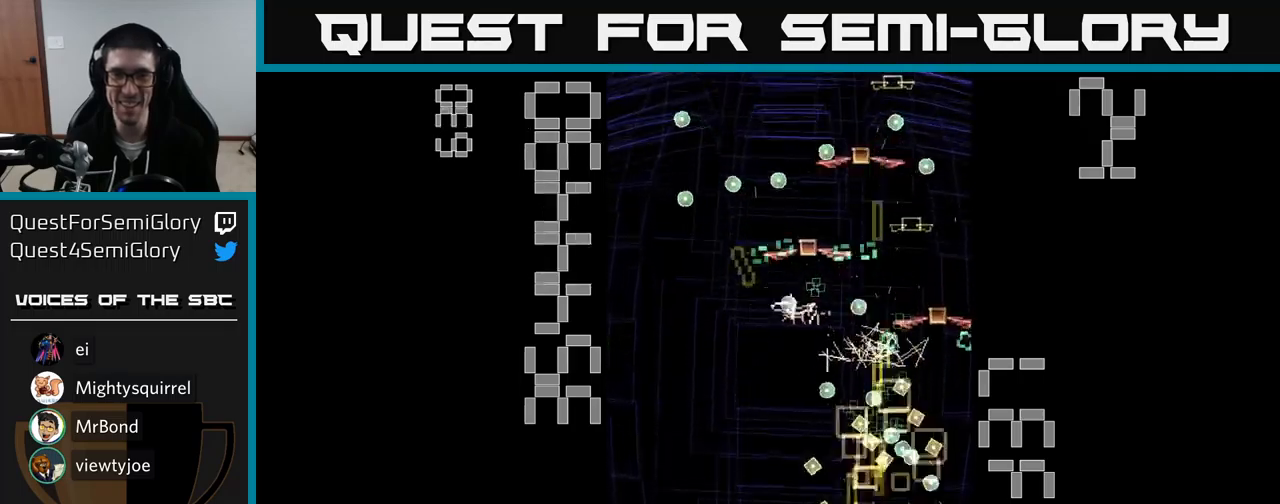
{"buttons": ["A", "DPAD_UP", "DPAD_LEFT"], "events": [[17, "A", "up"], [34, "A", "down"], [84, "DPAD_RIGHT", "up"], [167, "DPAD_LEFT", "down"], [284, "DPAD_LEFT", "up"], [317, "DPAD_RIGHT", "down"], [350, "DPAD_UP", "up"], [417, "DPAD_RIGHT", "up"], [417, "DPAD_UP", "down"], [467, "DPAD_LEFT", "down"]]}
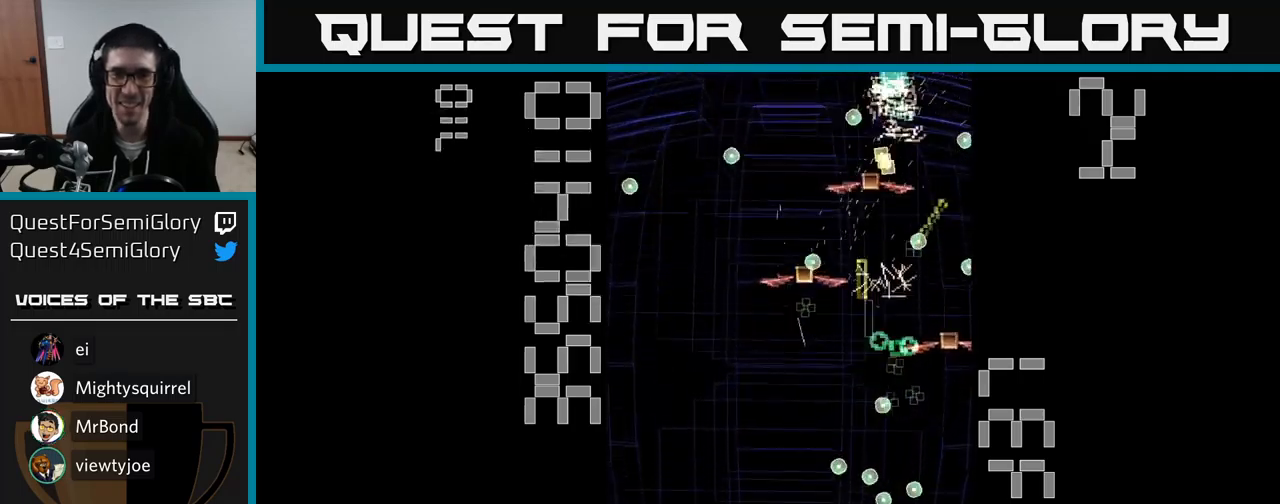
{"buttons": ["A", "DPAD_RIGHT"], "events": [[17, "DPAD_UP", "up"], [117, "DPAD_DOWN", "down"], [117, "DPAD_LEFT", "up"], [150, "DPAD_RIGHT", "down"], [400, "DPAD_DOWN", "up"]]}
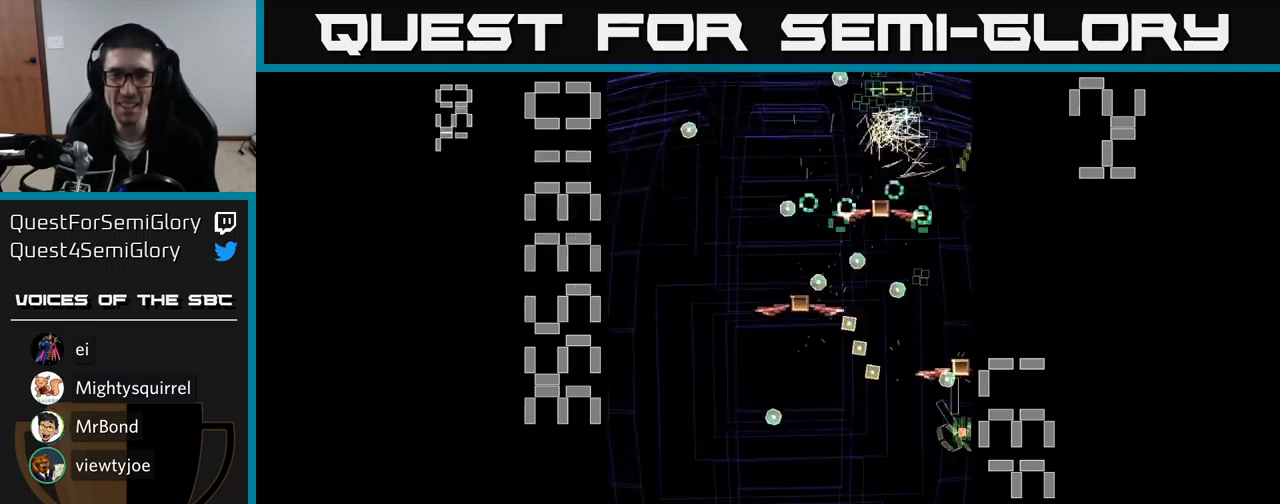
{"buttons": ["A"], "events": [[67, "DPAD_RIGHT", "up"], [84, "DPAD_UP", "down"], [150, "DPAD_UP", "up"], [350, "DPAD_DOWN", "down"], [484, "DPAD_DOWN", "up"]]}